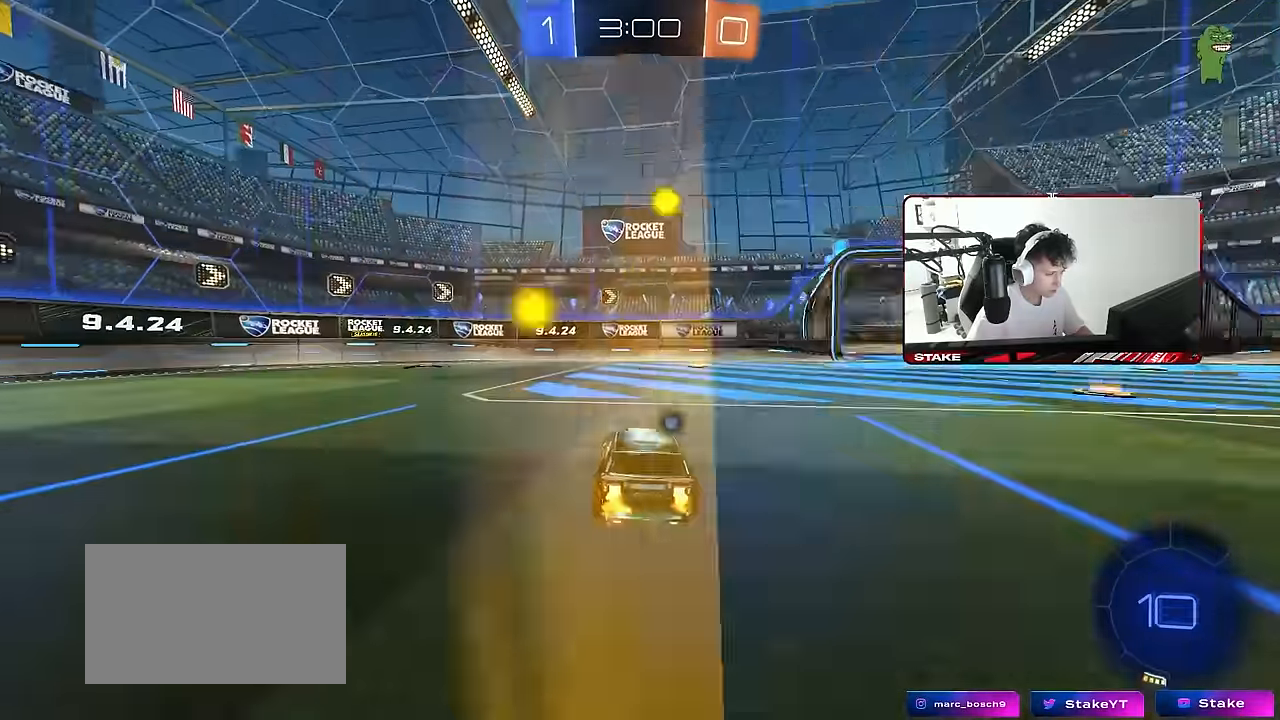
Gameplay with keyboard and mouse; each line is a JSON object with the keys and mouse buttons held at the frame after it. "events" lists presses ("down") and releases ("up") of "1", "2", "3", "4", "5", "a", "alt", "c", "caps_lock", "ctrl", "d", "e", "f", "g", "q", "r", "s", "shift", "space", "t", "tab", "v", "w", "x", "z", "mouse_left", "mouse_wheel" and "mouse_right" between this image and that frame as [ms after this image, input, new state], when the widget could be followed in between. "mouse_left", "mouse_wheel", "mouse_right" = the "left", "wheel", "right" buttons of the "mouse" list. No other keys are recorded. "wheel" means that the mouse wheel is clicked or scrolled. "mouse_move" is the direction in which the mouse moves at that frame (one of eight, or "still"), when it could be read.
{"keys": ["d", "shift", "w"], "mouse": [], "mouse_move": "still", "events": [[34, "a", "up"], [67, "d", "down"], [217, "d", "up"], [217, "space", "down"], [400, "d", "down"], [400, "space", "up"], [450, "shift", "down"]]}
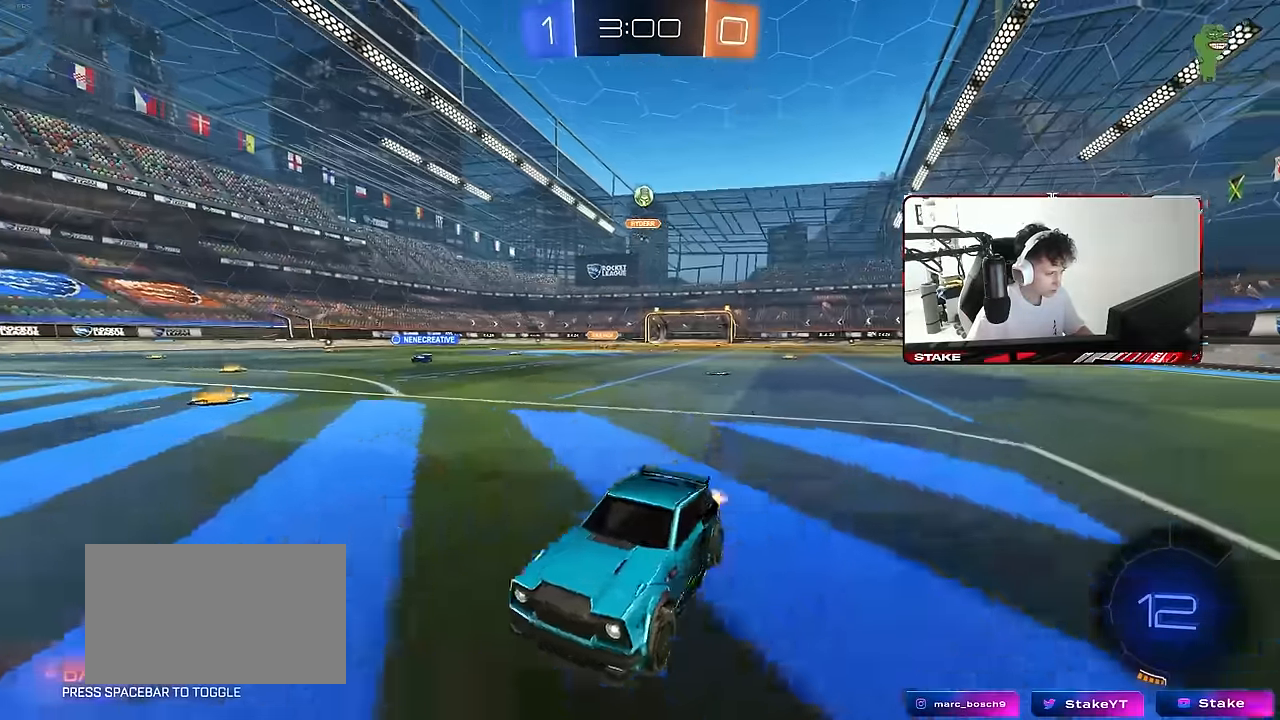
{"keys": ["w"], "mouse": [], "mouse_move": "still", "events": [[134, "shift", "up"], [367, "d", "up"]]}
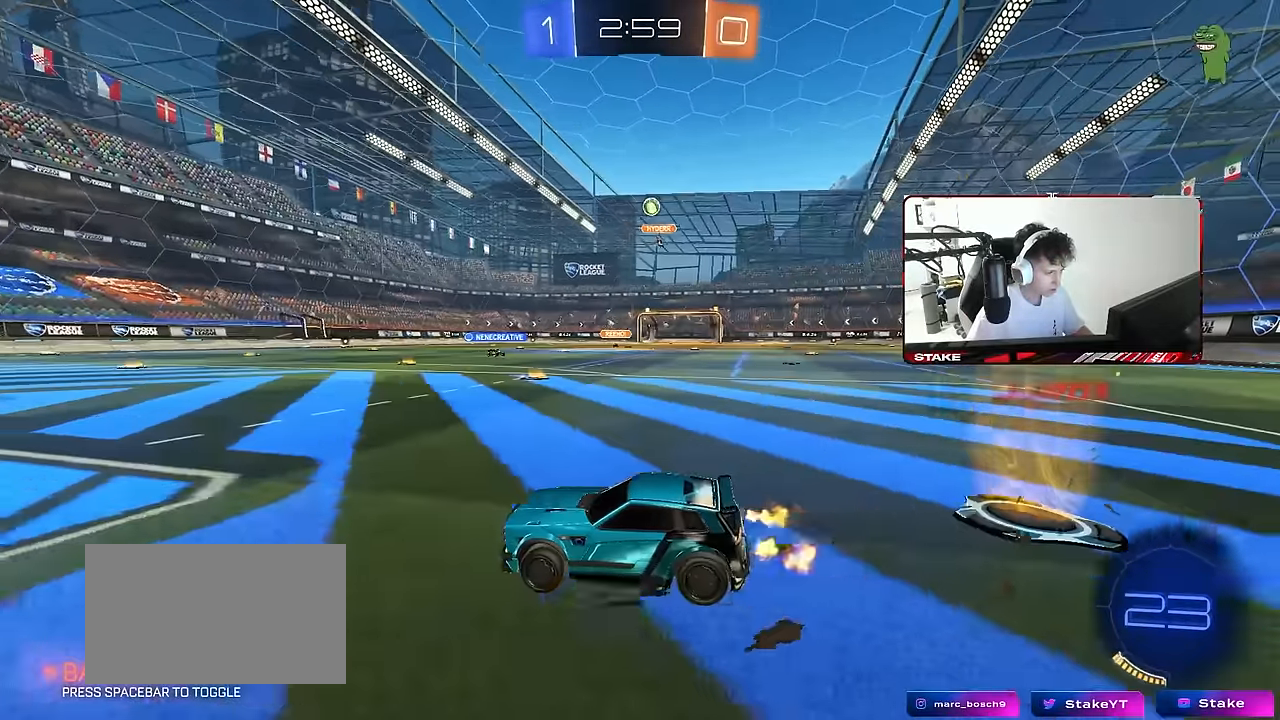
{"keys": ["d", "w"], "mouse": [], "mouse_move": "still", "events": [[484, "d", "down"]]}
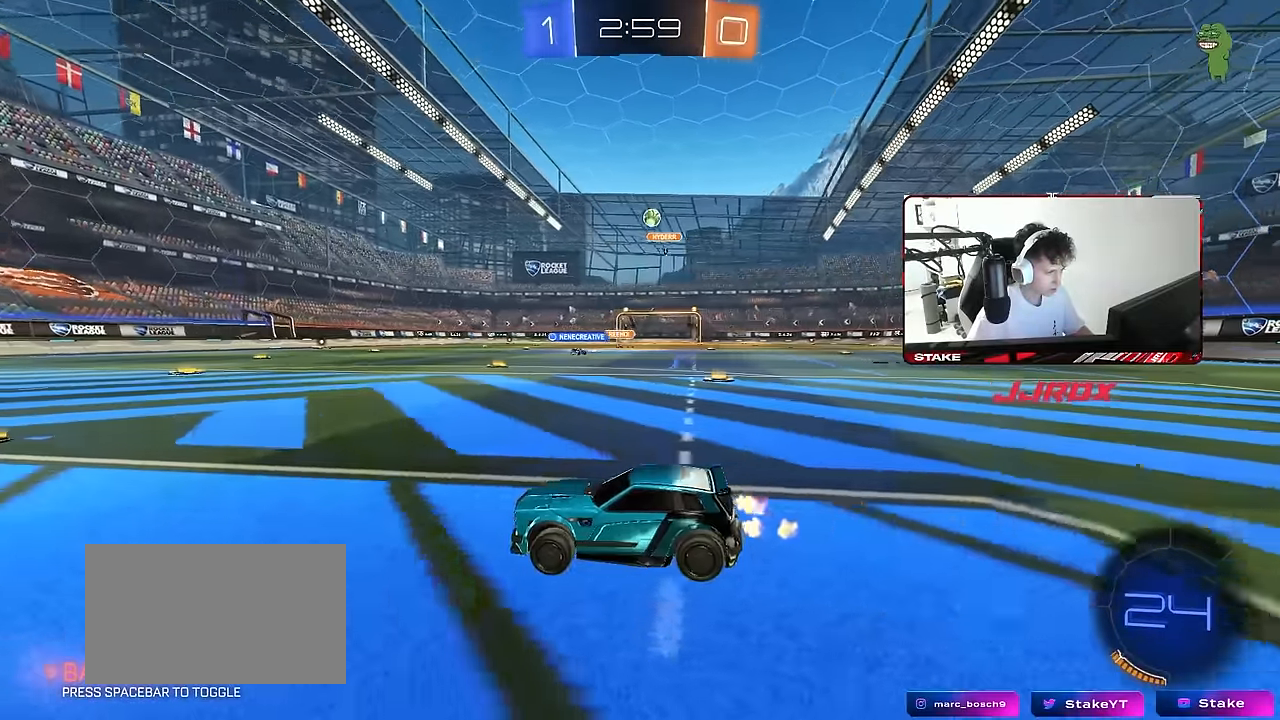
{"keys": ["w"], "mouse": [], "mouse_move": "still", "events": [[67, "d", "up"]]}
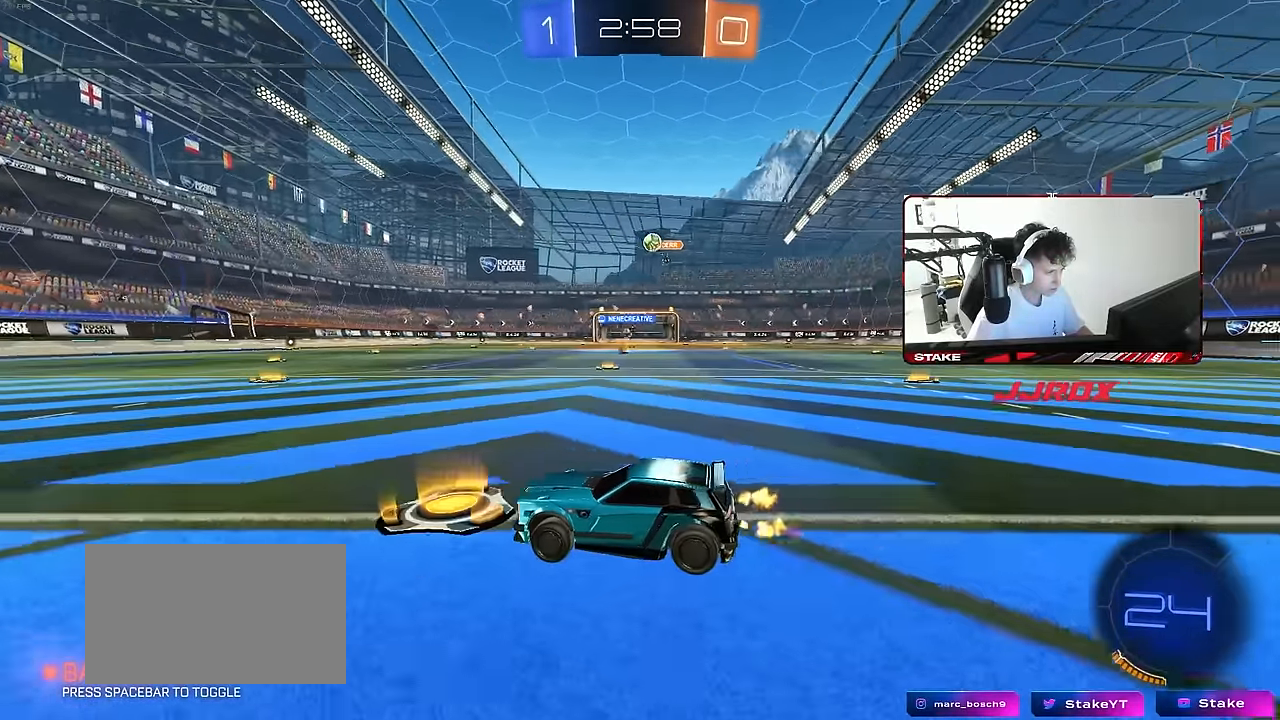
{"keys": ["d", "shift", "w"], "mouse": [], "mouse_move": "still", "events": [[234, "d", "down"], [417, "shift", "down"]]}
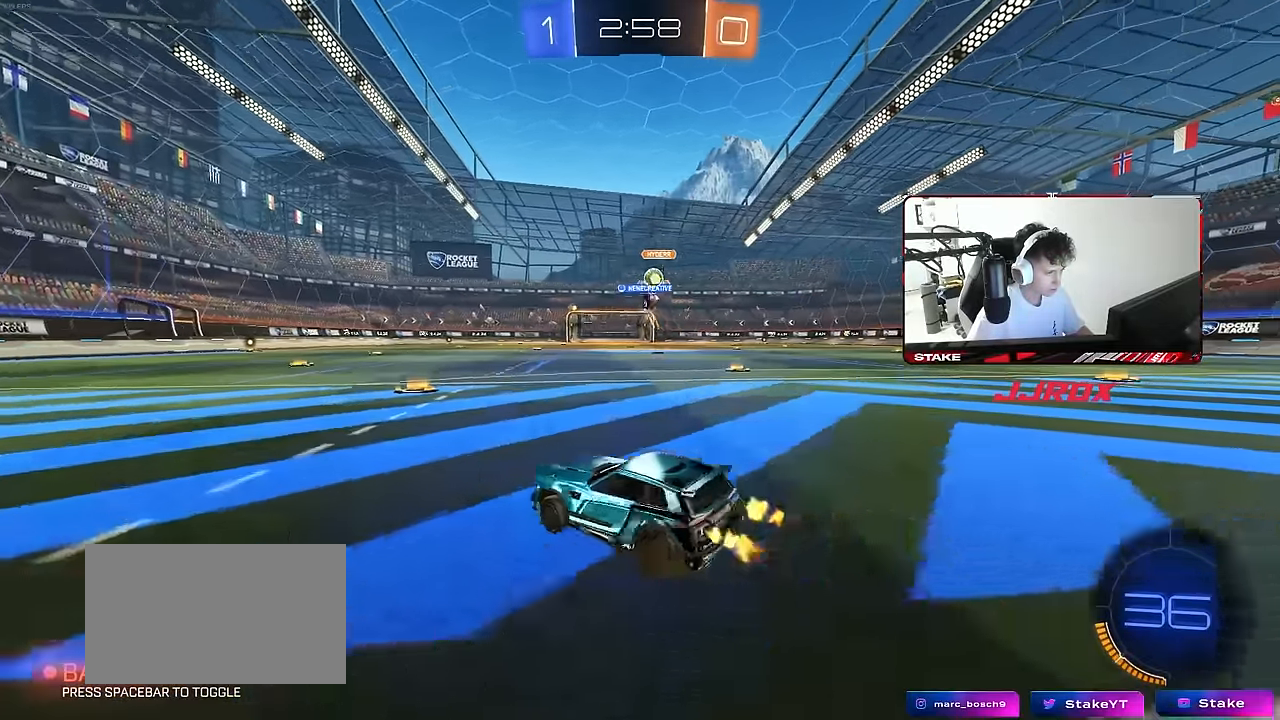
{"keys": ["d", "s"], "mouse": [], "mouse_move": "still", "events": [[17, "shift", "up"], [150, "w", "up"], [200, "shift", "down"], [284, "shift", "up"], [384, "s", "down"]]}
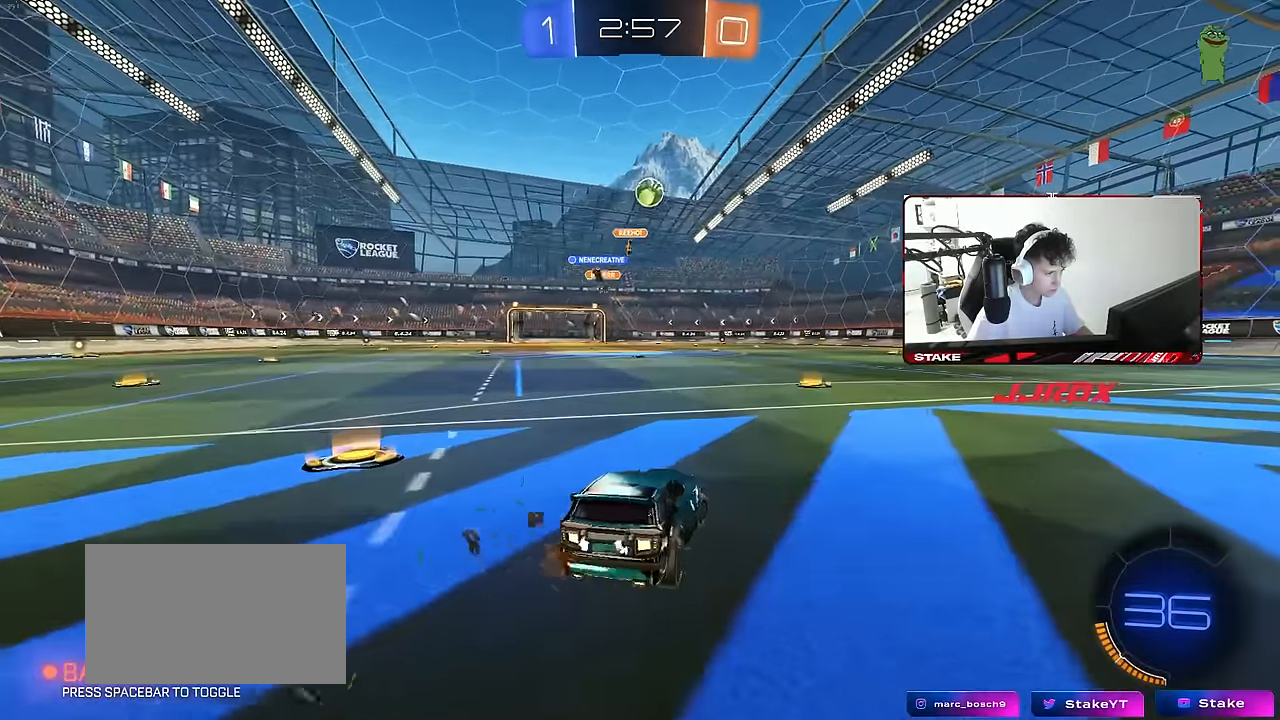
{"keys": ["d", "w"], "mouse": [], "mouse_move": "still", "events": [[67, "s", "up"], [167, "shift", "down"], [217, "w", "down"], [450, "shift", "up"]]}
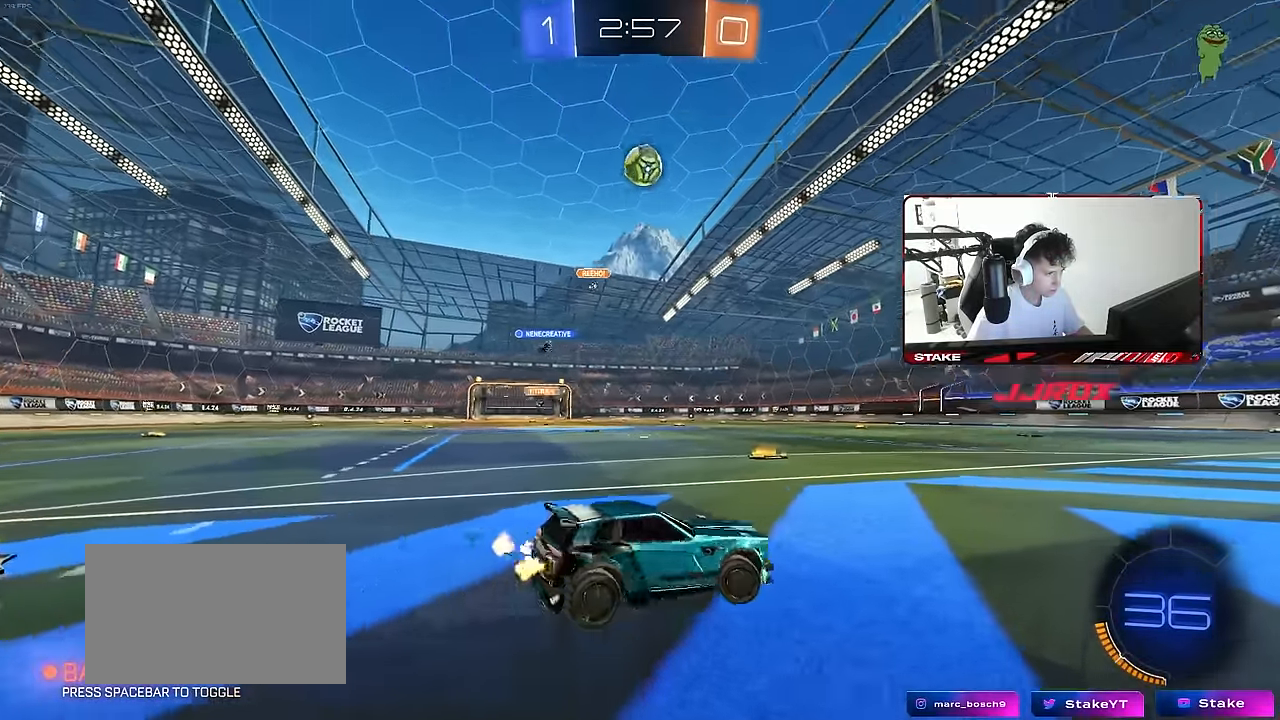
{"keys": ["d", "w"], "mouse": [], "mouse_move": "still", "events": []}
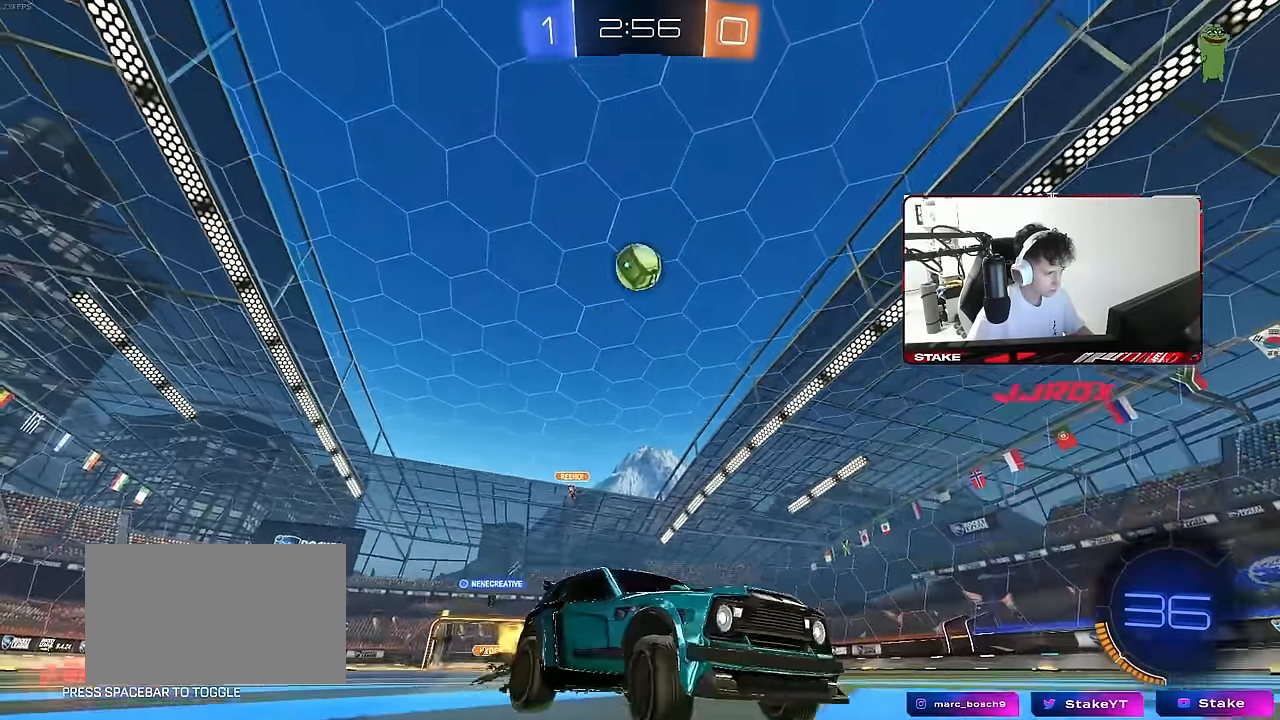
{"keys": ["d", "s"], "mouse": ["right"], "mouse_move": "up-left", "events": [[50, "d", "up"], [100, "w", "up"], [150, "a", "down"], [150, "mouse_right", "down"], [200, "s", "down"], [250, "a", "up"], [250, "d", "down"], [334, "d", "up"], [334, "s", "up"], [384, "mouse_right", "up"], [434, "mouse_right", "down"], [484, "d", "down"], [484, "s", "down"]]}
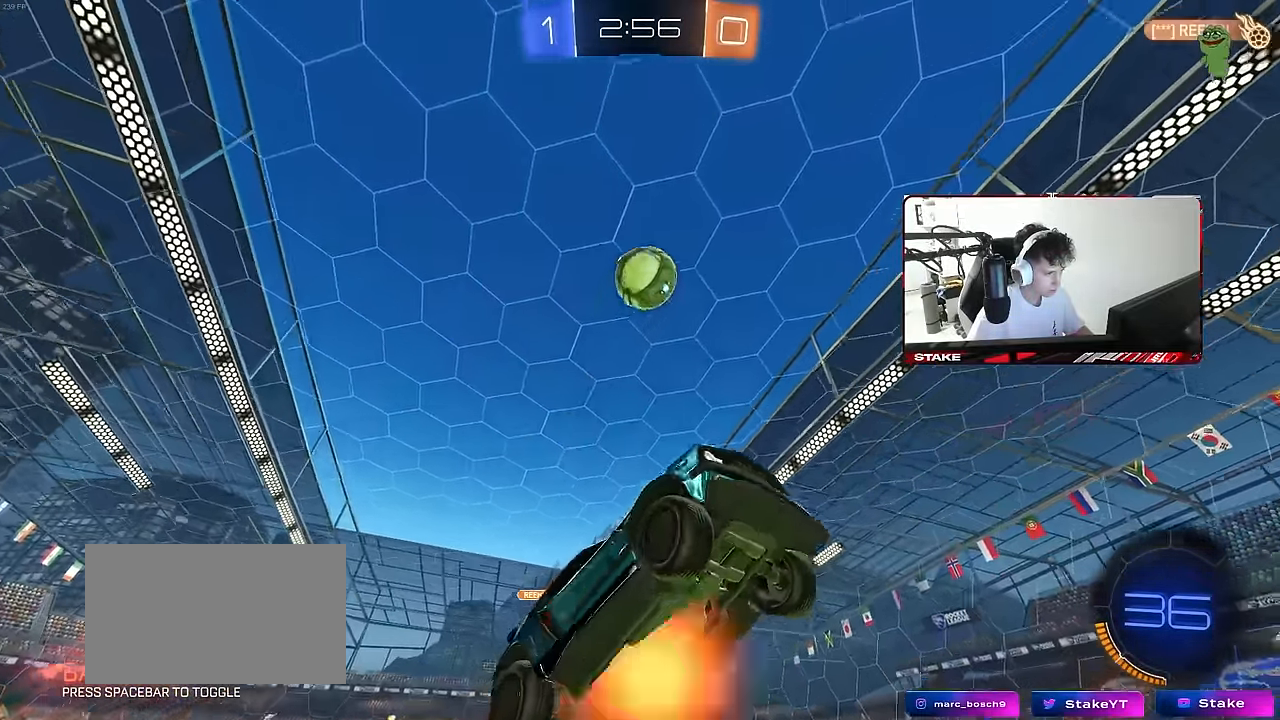
{"keys": ["a"], "mouse": ["left"], "mouse_move": "still", "events": [[34, "mouse_left", "down"], [67, "s", "up"], [117, "a", "down"], [117, "d", "up"], [117, "mouse_right", "up"], [267, "w", "down"], [400, "a", "up"], [400, "w", "up"], [500, "a", "down"]]}
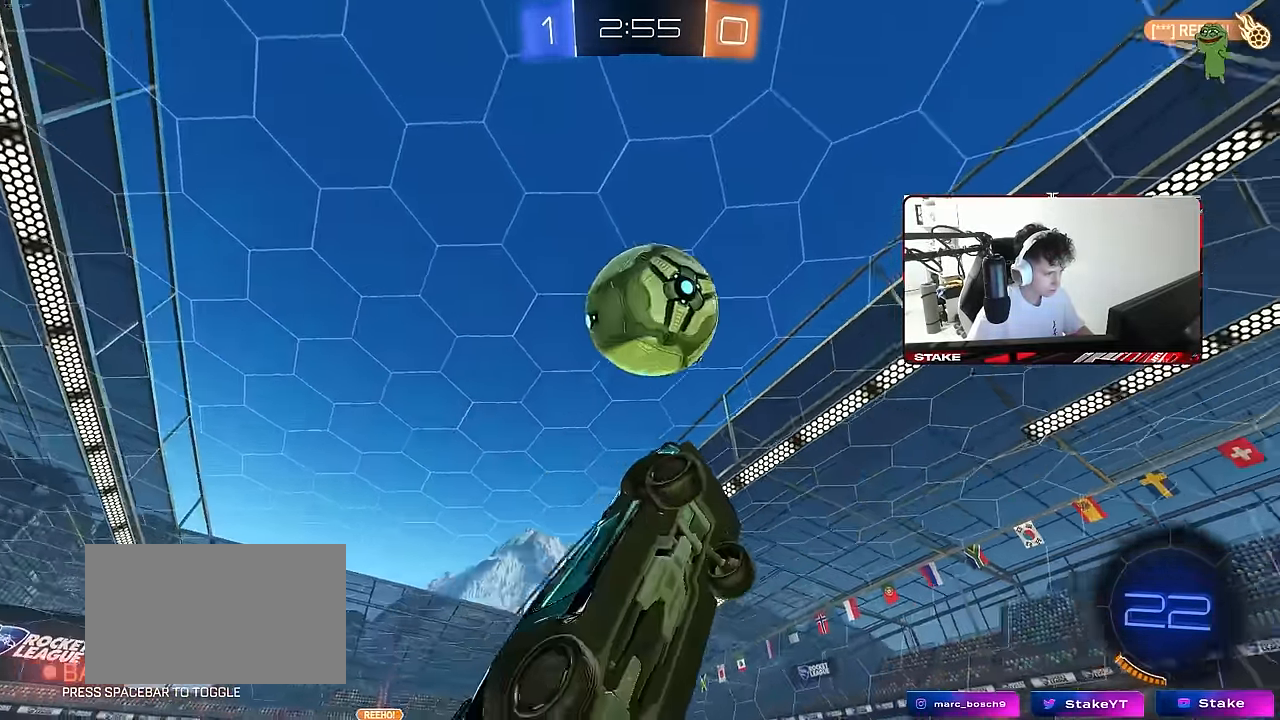
{"keys": [], "mouse": [], "mouse_move": "still", "events": [[233, "mouse_left", "up"], [317, "shift", "down"], [467, "a", "up"], [467, "shift", "up"]]}
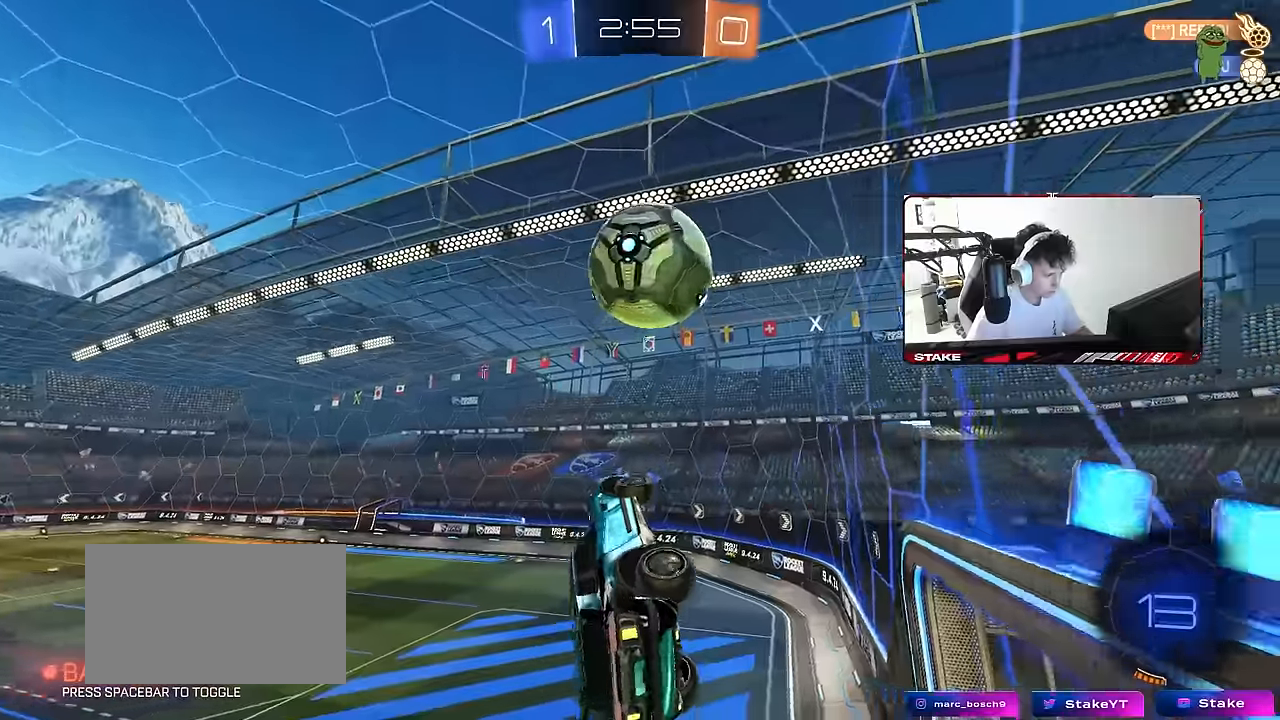
{"keys": ["d", "w"], "mouse": [], "mouse_move": "still", "events": [[17, "d", "down"], [50, "shift", "down"], [150, "shift", "up"], [200, "d", "up"], [200, "w", "down"], [483, "d", "down"]]}
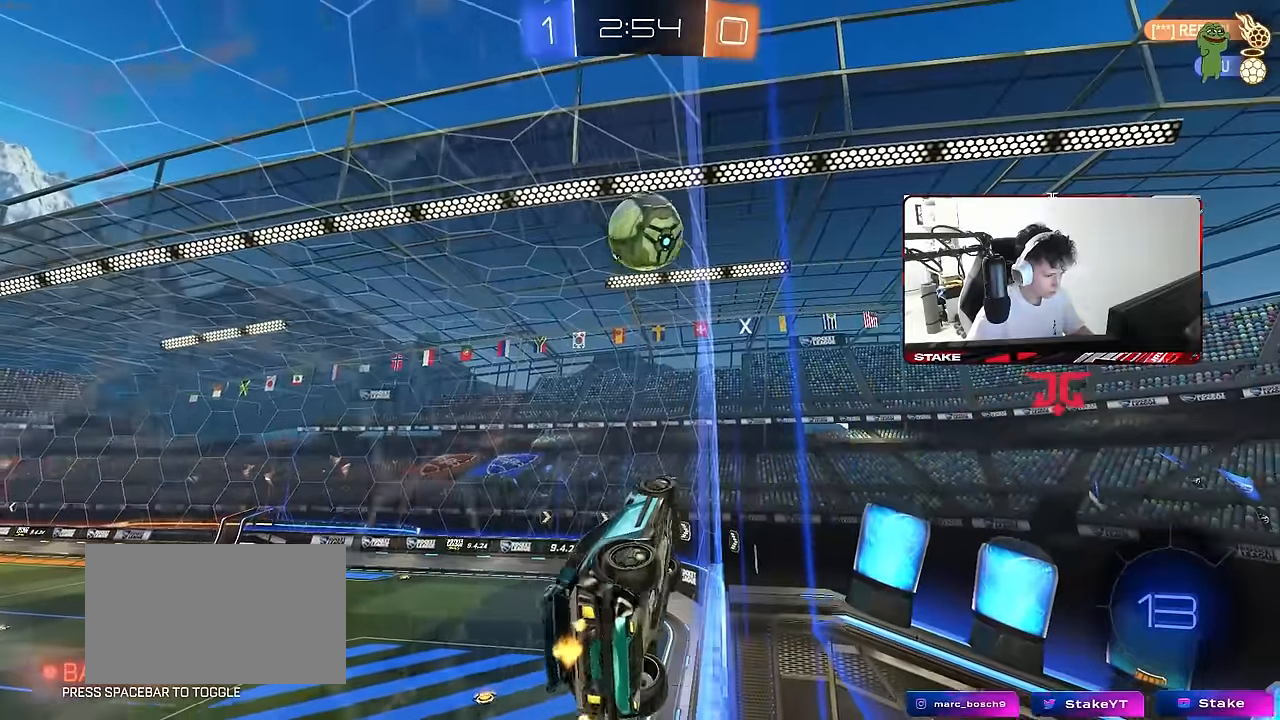
{"keys": ["w"], "mouse": [], "mouse_move": "still", "events": [[67, "d", "up"], [267, "a", "down"], [350, "a", "up"]]}
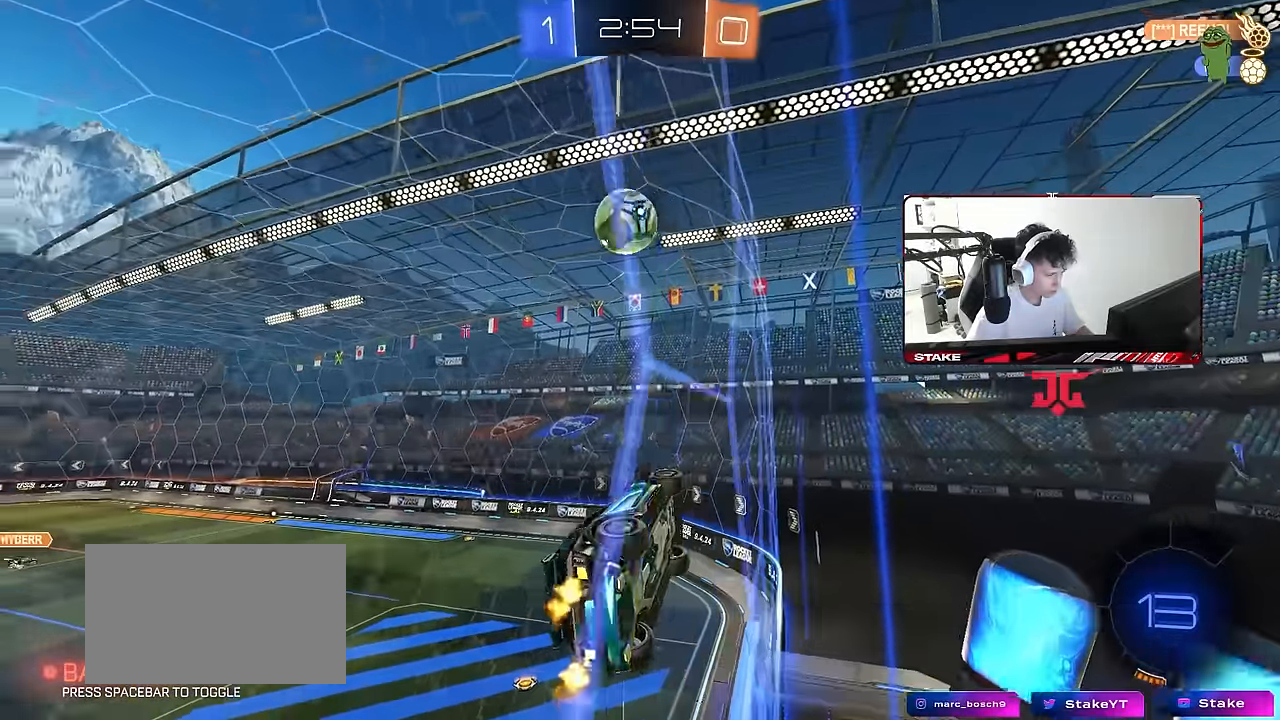
{"keys": ["w"], "mouse": [], "mouse_move": "still", "events": [[33, "a", "down"], [183, "a", "up"]]}
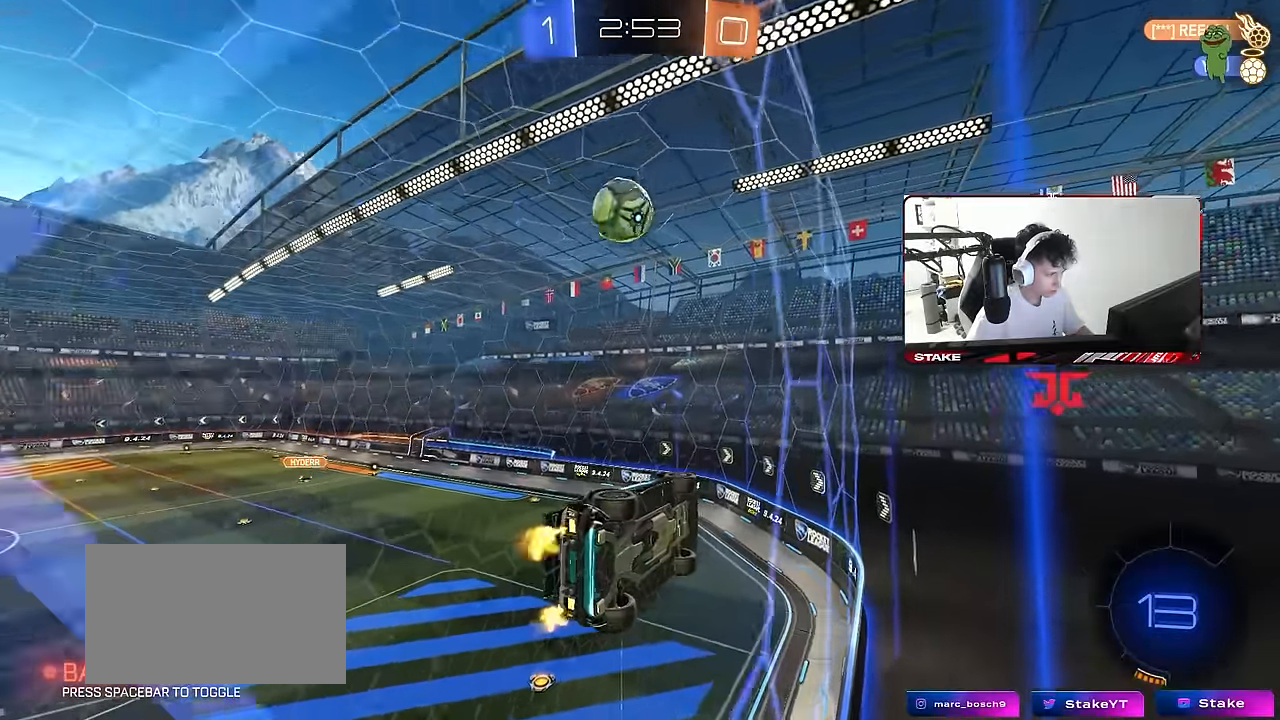
{"keys": ["a", "s", "shift"], "mouse": ["right"], "mouse_move": "still", "events": [[283, "mouse_right", "down"], [283, "w", "up"], [383, "d", "down"], [383, "s", "down"], [433, "a", "down"], [483, "d", "up"], [483, "shift", "down"]]}
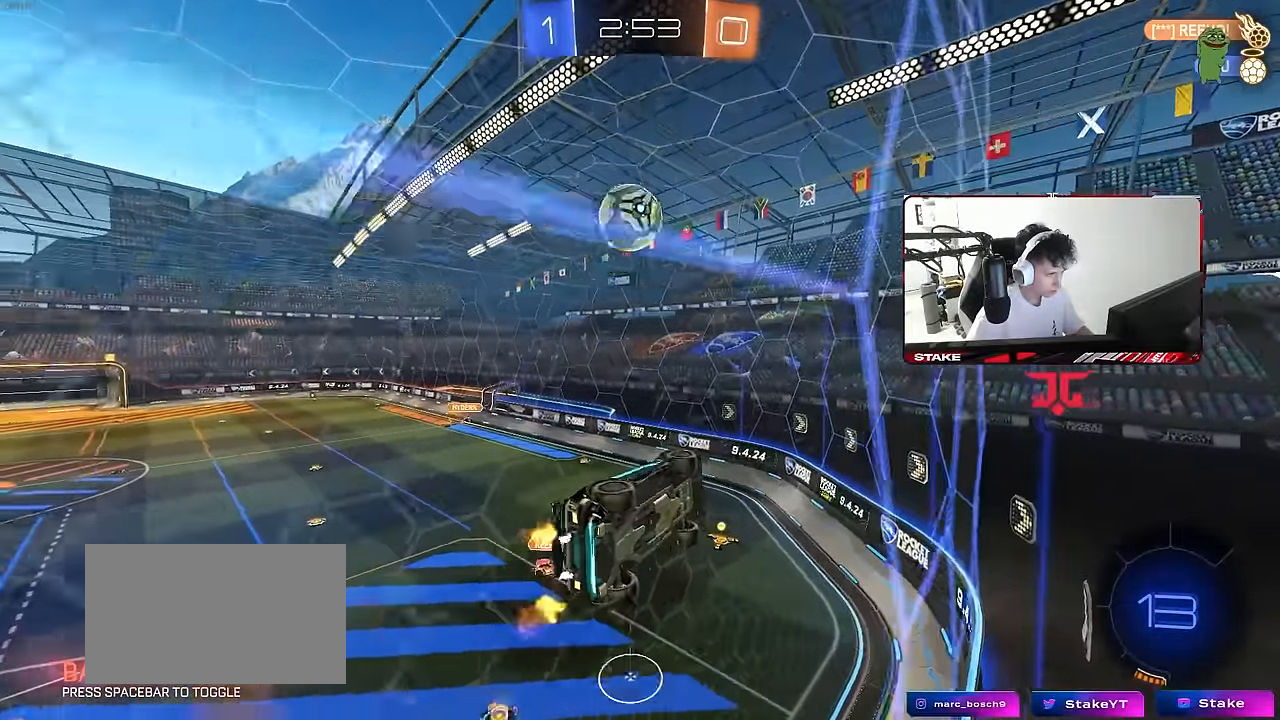
{"keys": ["a", "shift"], "mouse": [], "mouse_move": "still", "events": [[33, "s", "up"], [67, "mouse_right", "up"], [117, "mouse_left", "down"], [117, "w", "down"], [267, "shift", "up"], [300, "w", "up"], [350, "shift", "down"], [500, "mouse_left", "up"]]}
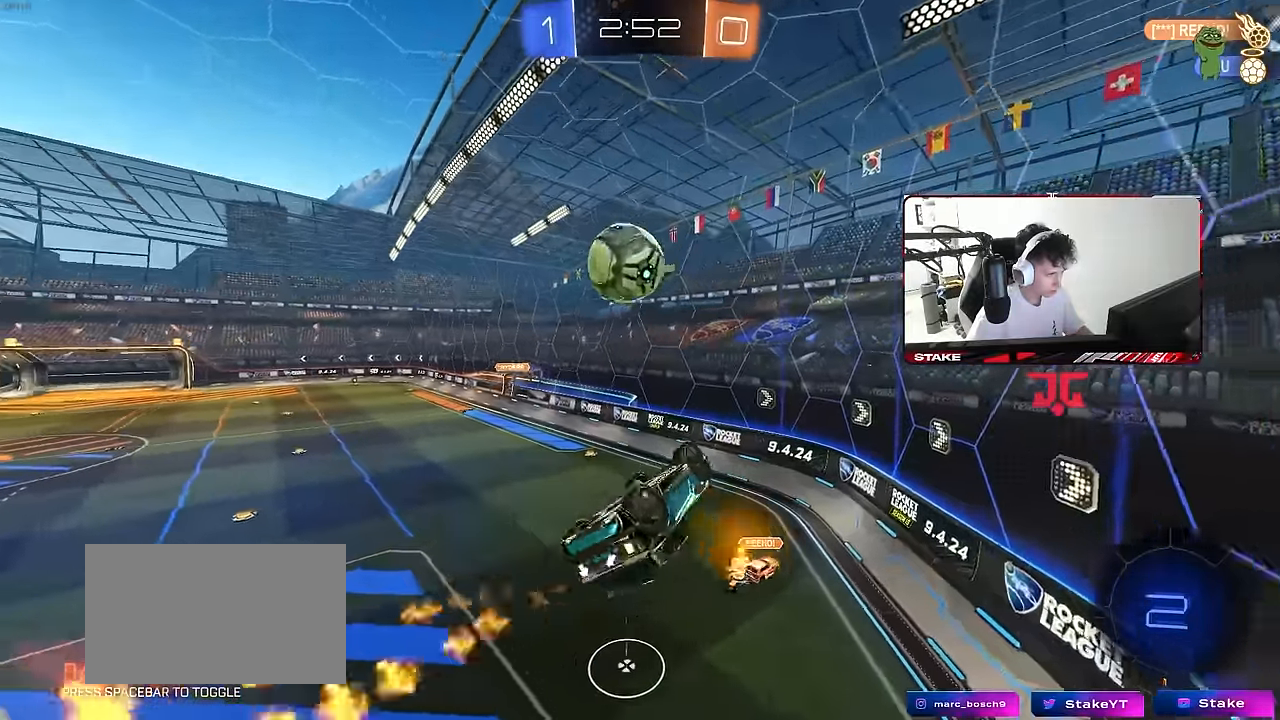
{"keys": ["a", "s"], "mouse": ["right"], "mouse_move": "left", "events": [[133, "w", "down"], [283, "mouse_right", "down"], [367, "s", "down"], [367, "w", "up"], [417, "shift", "up"]]}
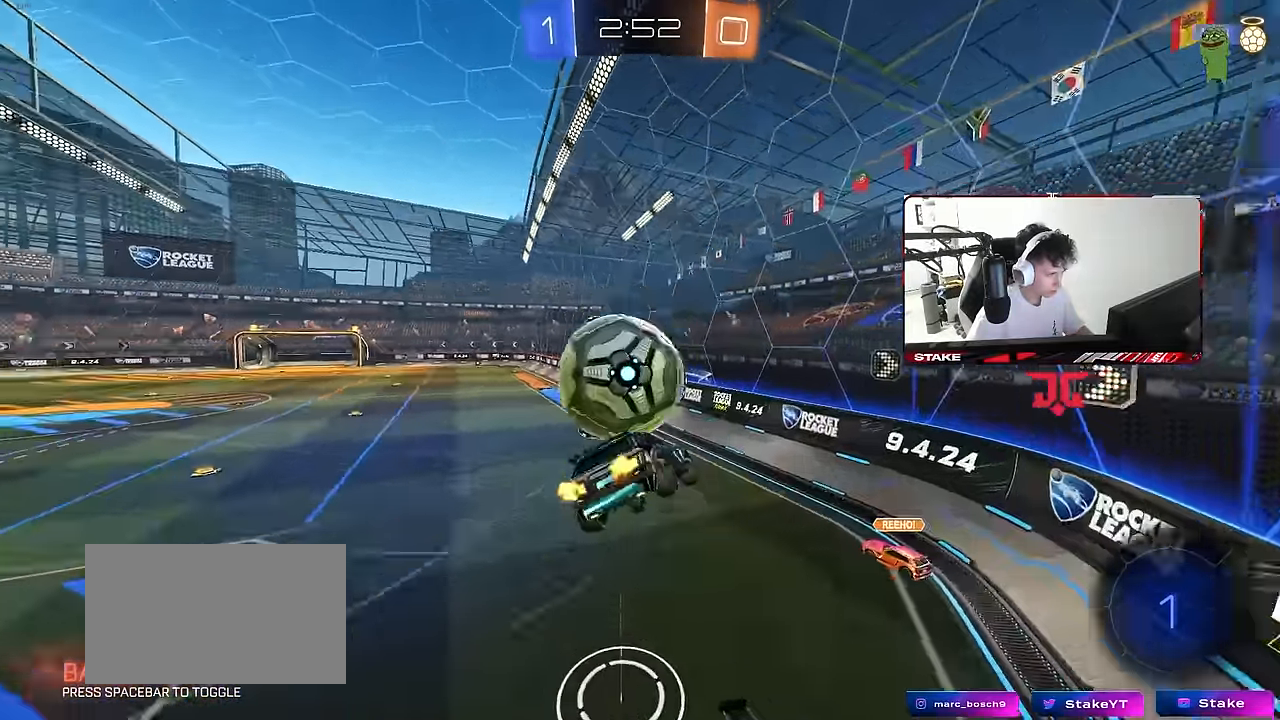
{"keys": ["a", "shift", "w"], "mouse": [], "mouse_move": "still", "events": [[17, "a", "up"], [17, "d", "down"], [17, "mouse_right", "up"], [283, "a", "down"], [283, "d", "up"], [283, "s", "up"], [283, "shift", "down"], [383, "w", "down"]]}
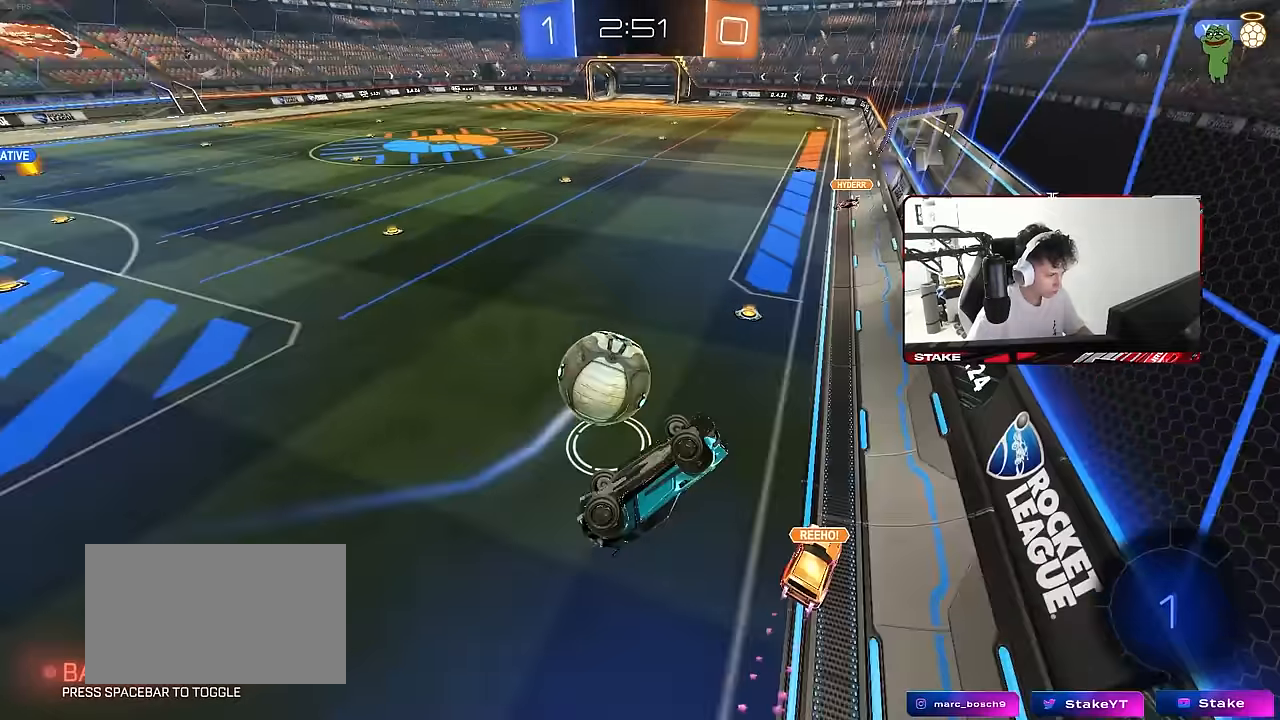
{"keys": ["a", "w"], "mouse": [], "mouse_move": "still", "events": [[300, "shift", "up"]]}
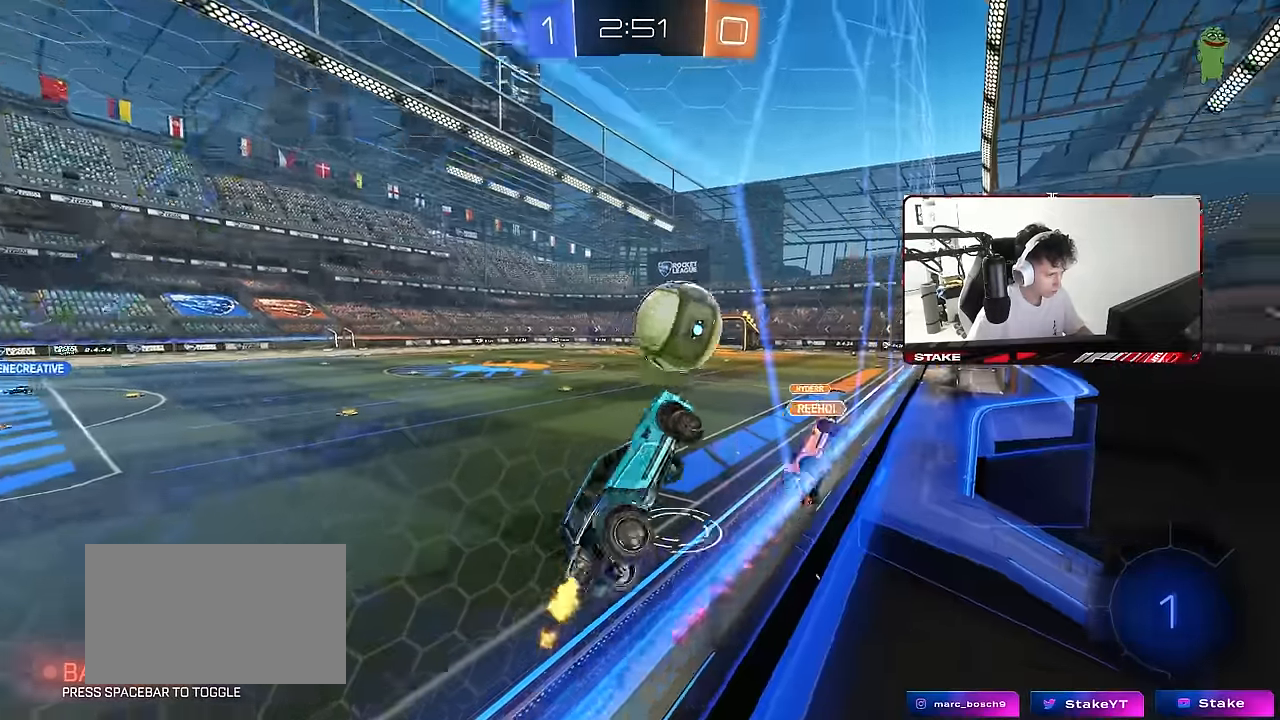
{"keys": ["a", "shift", "w"], "mouse": [], "mouse_move": "still", "events": [[50, "a", "up"], [50, "w", "up"], [133, "a", "down"], [233, "w", "down"], [367, "shift", "down"]]}
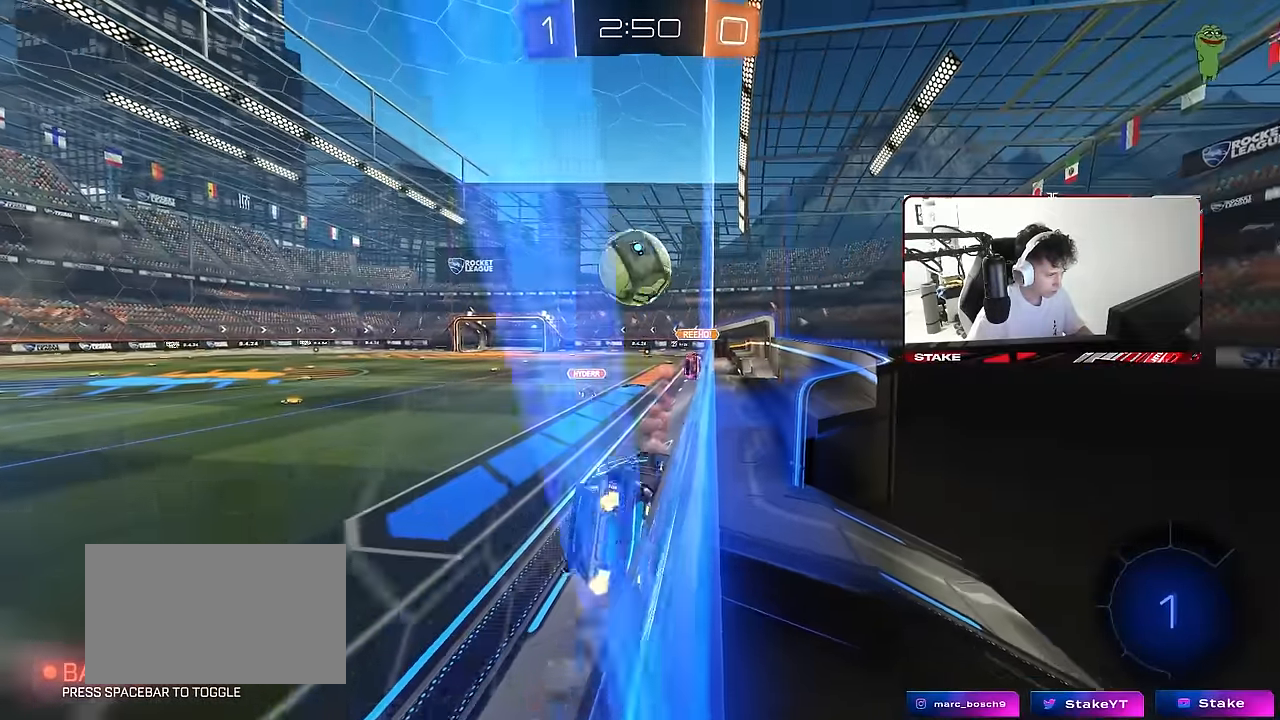
{"keys": ["a", "w"], "mouse": [], "mouse_move": "still", "events": [[100, "shift", "up"]]}
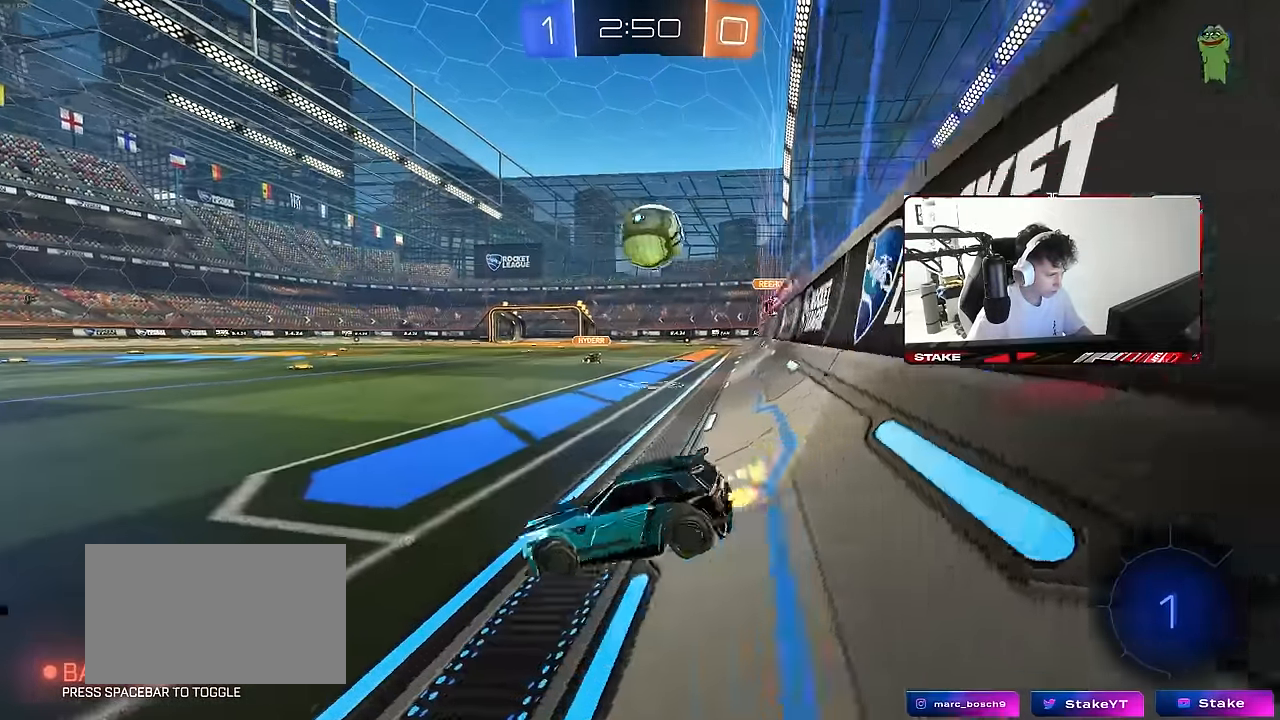
{"keys": ["a", "shift", "w"], "mouse": ["right"], "mouse_move": "still", "events": [[217, "a", "up"], [217, "d", "down"], [400, "a", "down"], [400, "d", "up"], [400, "mouse_right", "down"], [400, "shift", "down"], [450, "mouse_right", "up"], [500, "mouse_right", "down"]]}
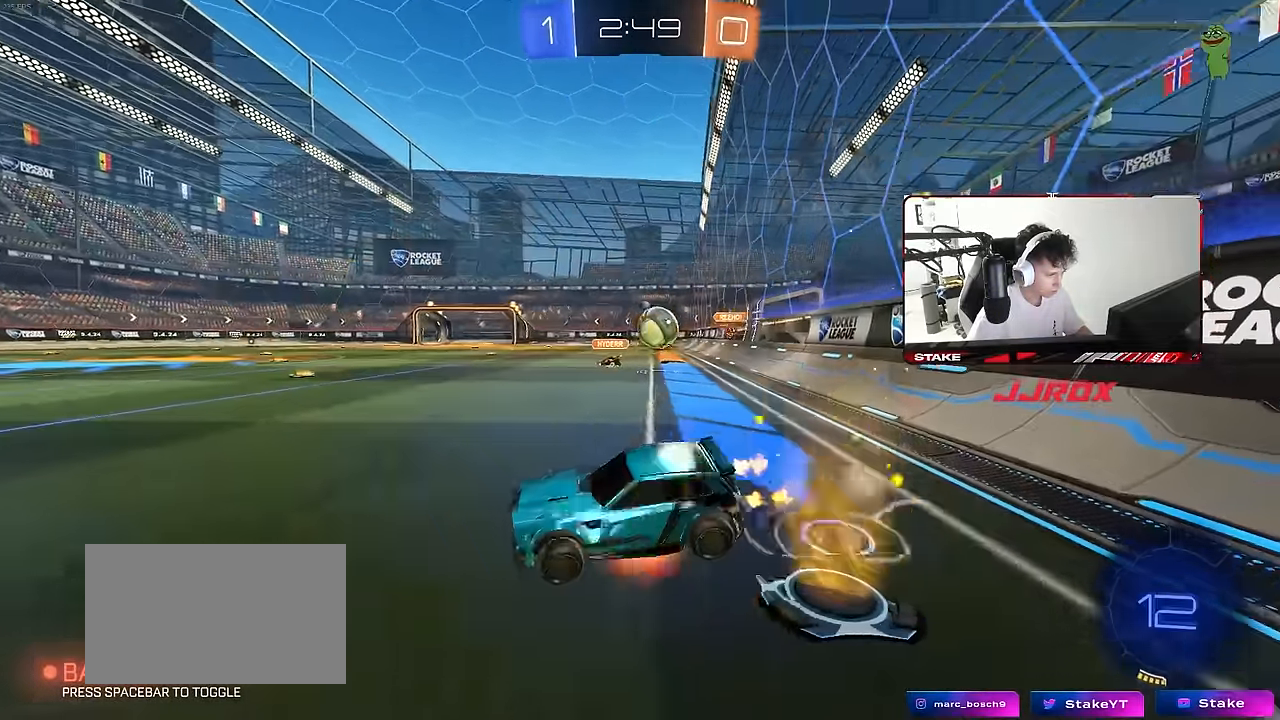
{"keys": ["a", "shift"], "mouse": [], "mouse_move": "still", "events": [[33, "s", "down"], [33, "w", "up"], [133, "mouse_right", "up"], [133, "space", "down"], [317, "space", "up"], [417, "s", "up"]]}
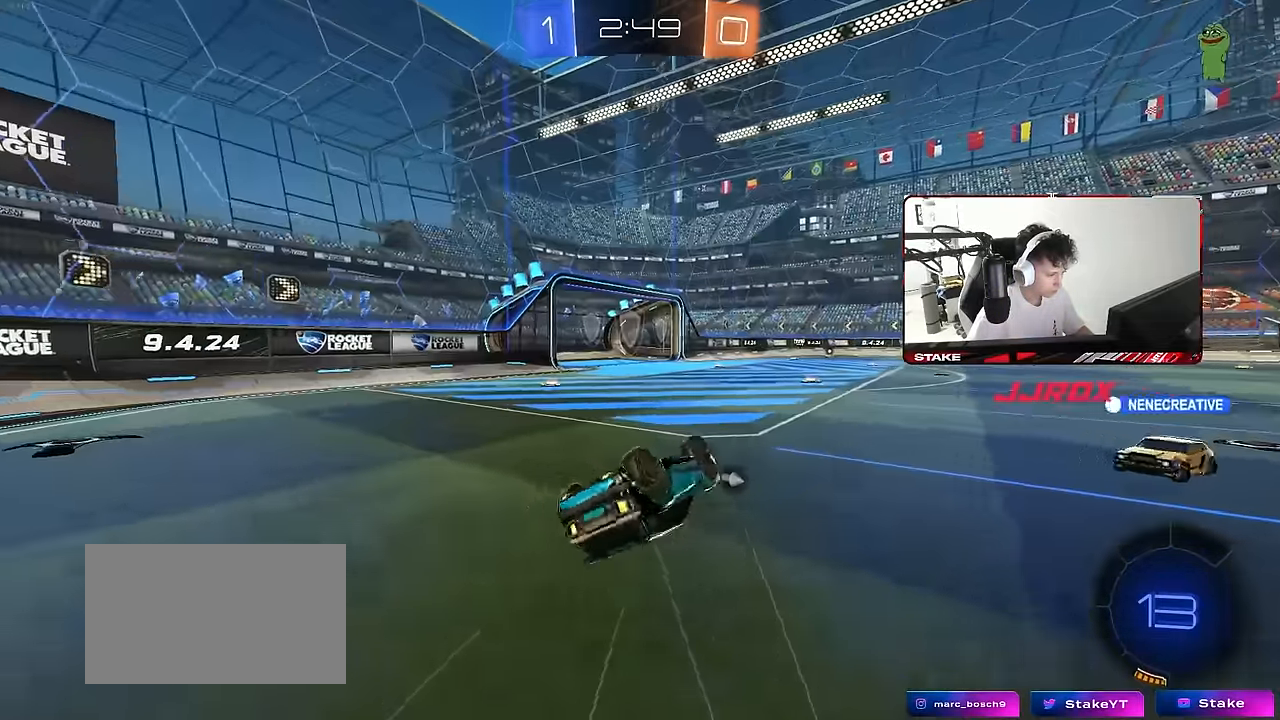
{"keys": ["a", "w"], "mouse": [], "mouse_move": "still", "events": [[50, "s", "down"], [150, "s", "up"], [200, "space", "down"], [250, "shift", "up"], [283, "w", "down"], [333, "space", "up"]]}
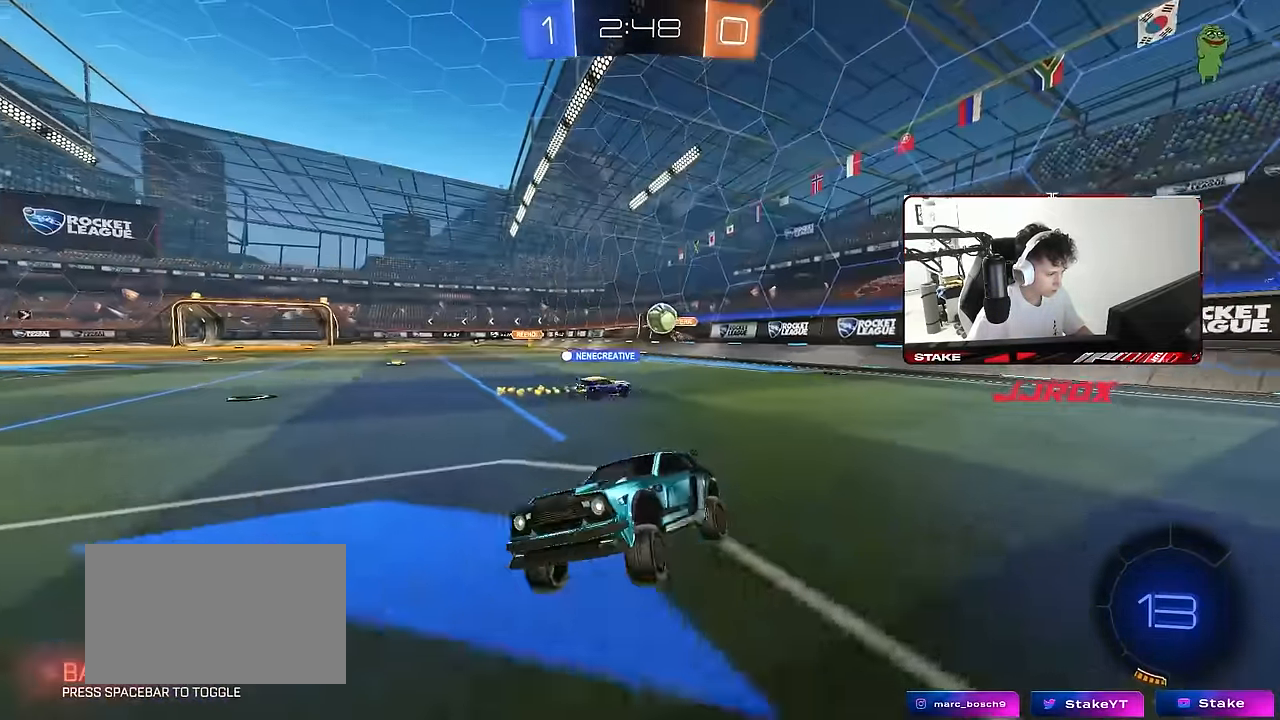
{"keys": ["w"], "mouse": [], "mouse_move": "still", "events": [[500, "a", "up"]]}
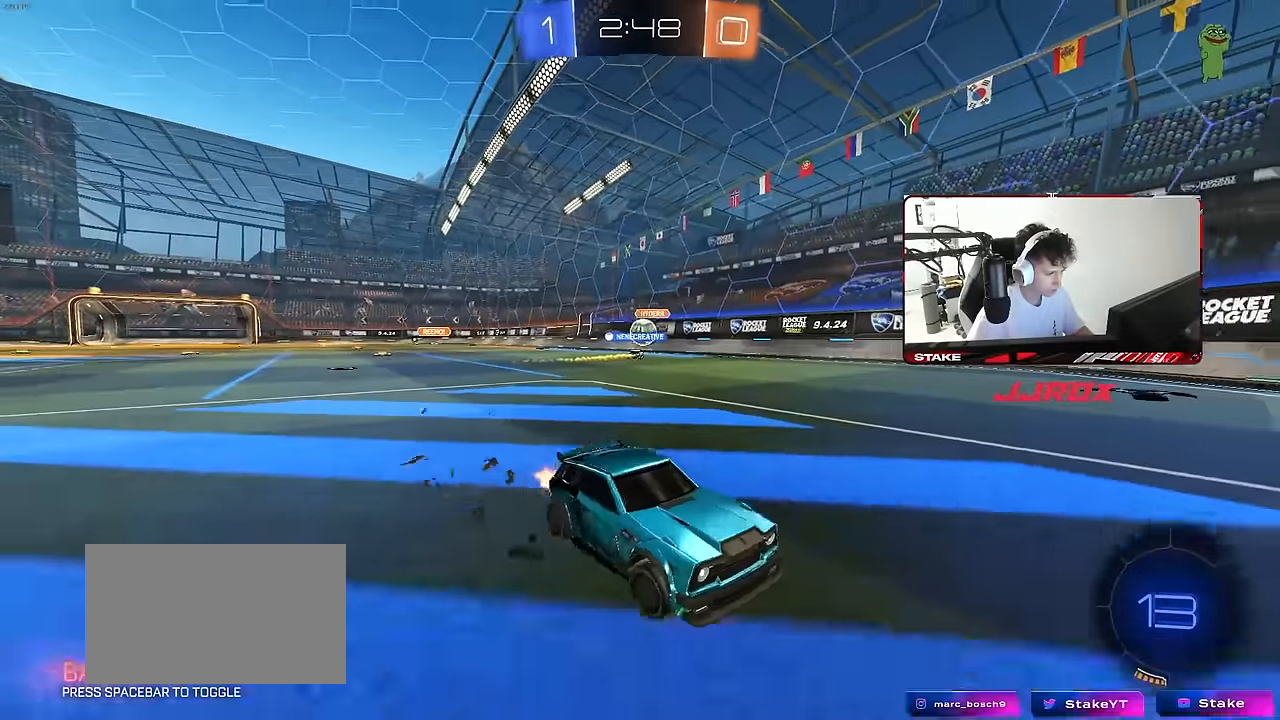
{"keys": ["d", "w"], "mouse": [], "mouse_move": "still", "events": [[33, "d", "down"], [83, "w", "up"], [183, "d", "up"], [317, "d", "down"], [367, "w", "down"], [417, "a", "down"], [417, "shift", "down"], [467, "a", "up"], [500, "shift", "up"]]}
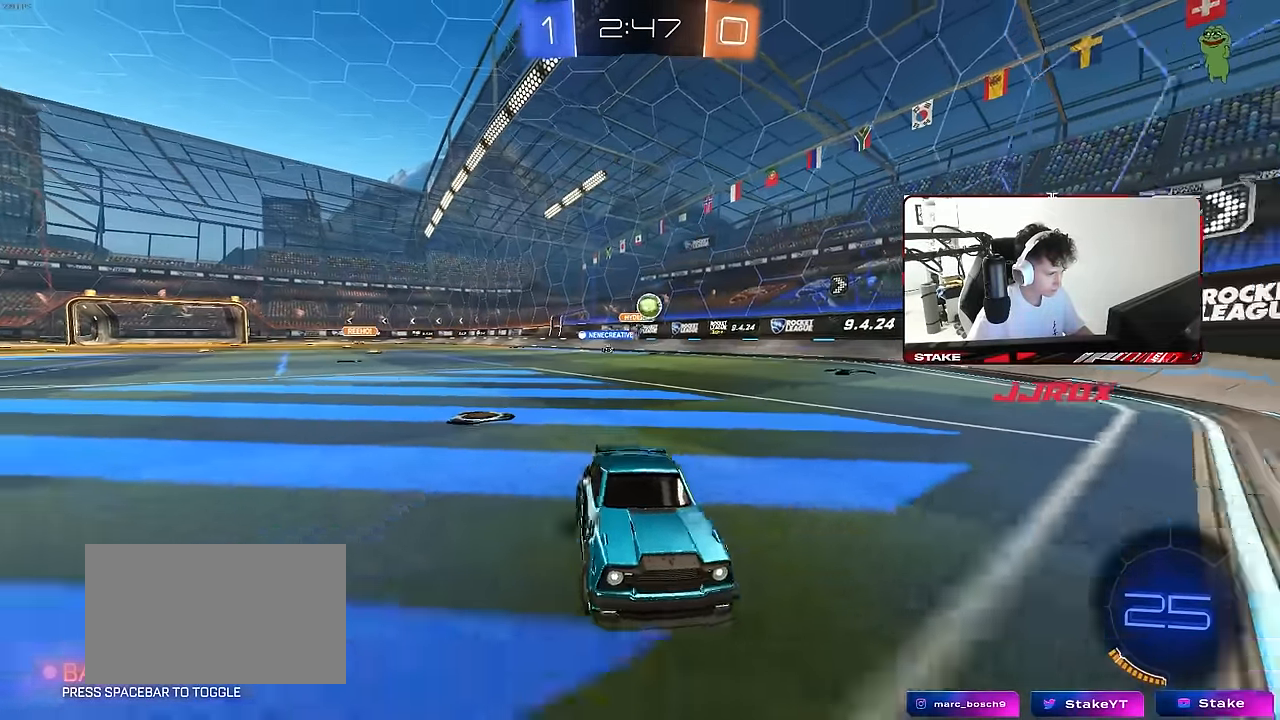
{"keys": ["a", "shift", "w"], "mouse": [], "mouse_move": "still", "events": [[150, "a", "down"], [150, "d", "up"], [150, "w", "up"], [250, "s", "down"], [383, "s", "up"], [383, "shift", "down"], [483, "w", "down"]]}
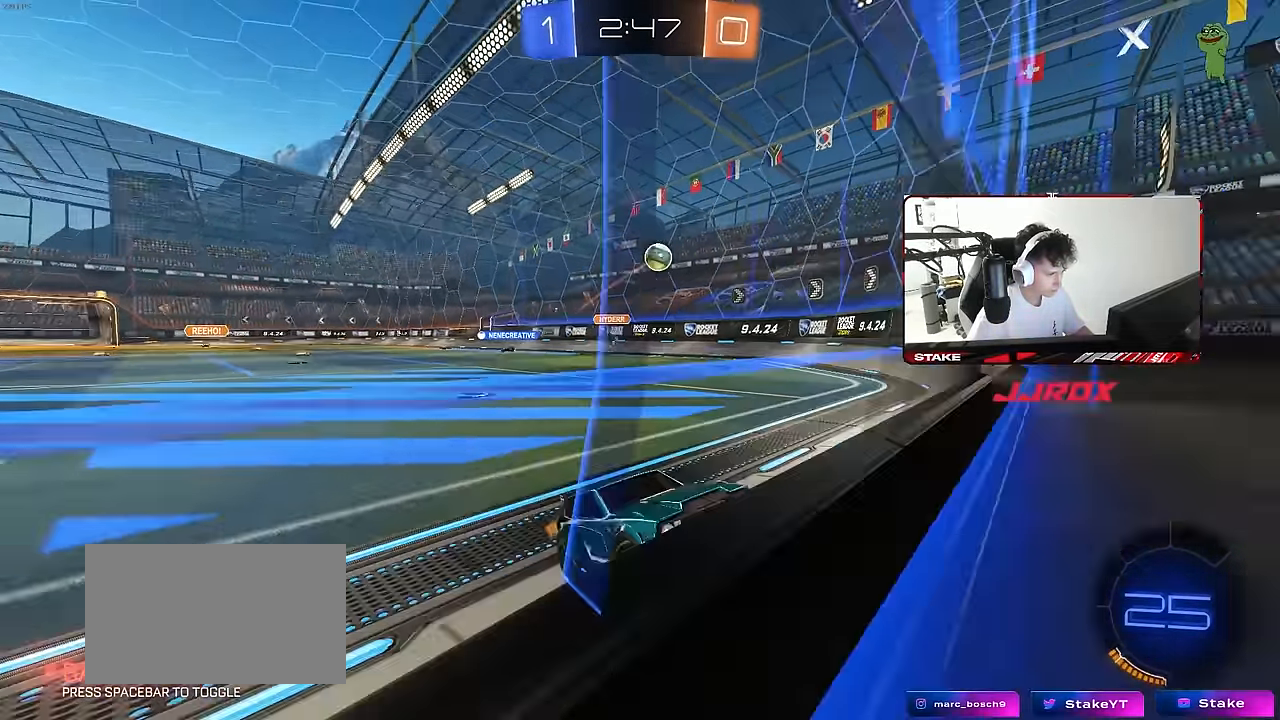
{"keys": ["a", "w"], "mouse": ["left"], "mouse_move": "still", "events": [[17, "shift", "up"], [400, "mouse_left", "down"]]}